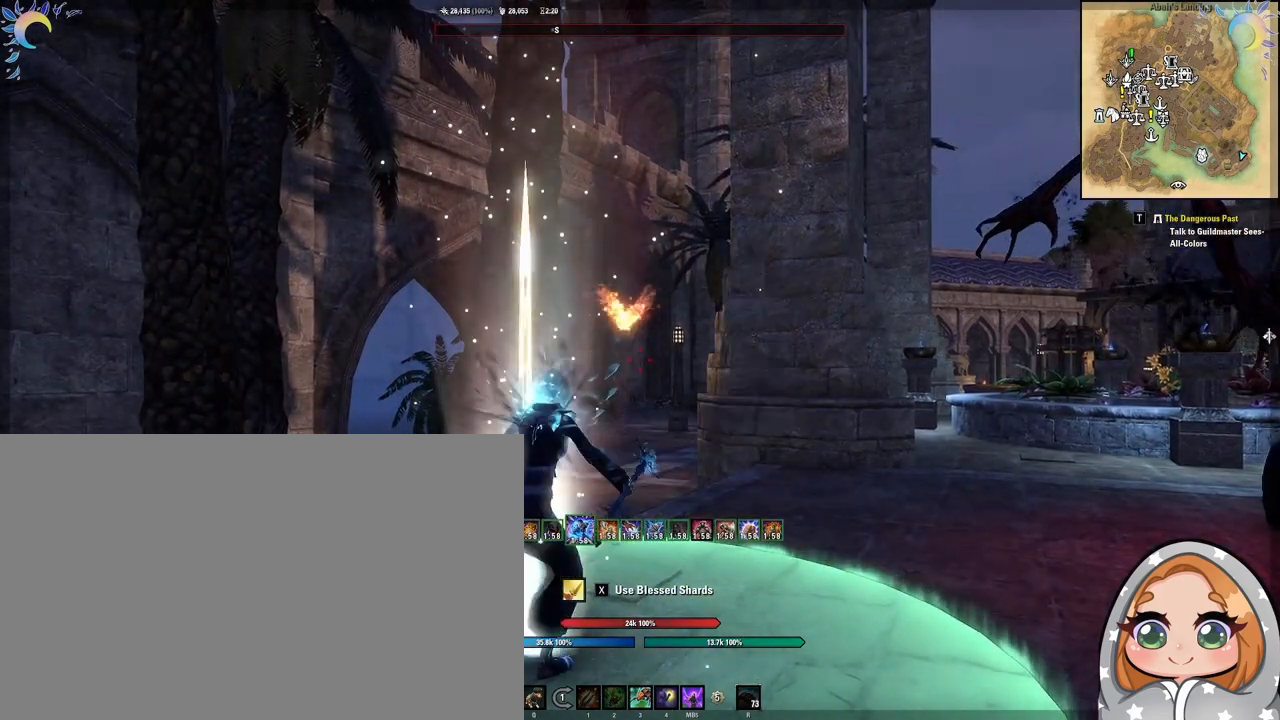
Gameplay with keyboard and mouse; each line is a JSON object with the keys and mouse buttons held at the frame after it. "events" lists presses ("down") and releases ("up") of "1", "2", "3", "4", "5", "a", "alt", "b", "c", "ctrl", "d", "e", "f", "g", "q", "r", "s", "shift", "space", "t", "tab", "tilde", "v", "w", "x", "z", "mouse_left", "mouse_wheel", "mouse_right", "mouse_mb4" and "mouse_mb5" between this image and that frame as [ms after this image, input, new state], when the widget could be followed in between. "mouse_left", "mouse_wheel", "mouse_right", "mouse_mb4", "mouse_mb5" = the "left", "wheel", "right", "mb4", "mb5" buttons of the "mouse" list. No other keys are recorded. "wheel" means that the mouse wheel is clicked or scrolled. Mouse movement is not recorded.
{"keys": [], "mouse": [], "events": []}
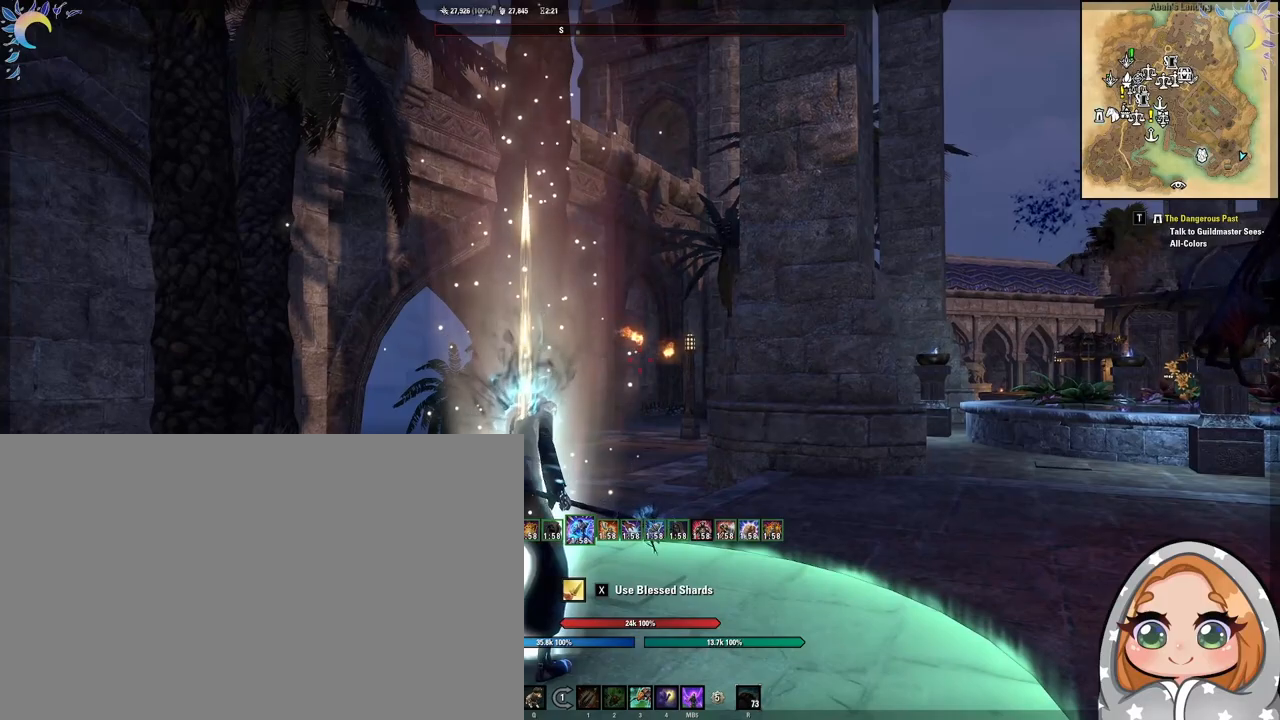
{"keys": [], "mouse": [], "events": []}
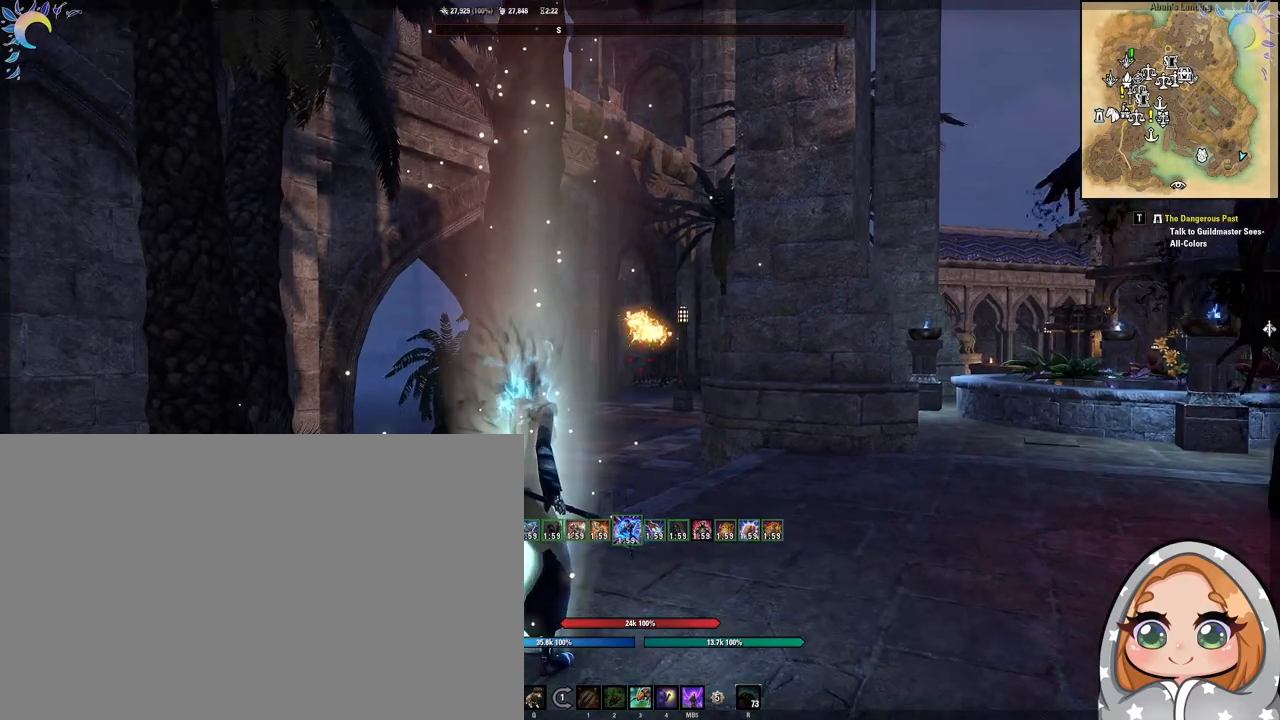
{"keys": ["d"], "mouse": ["left"], "events": [[150, "mouse_left", "down"], [500, "d", "down"]]}
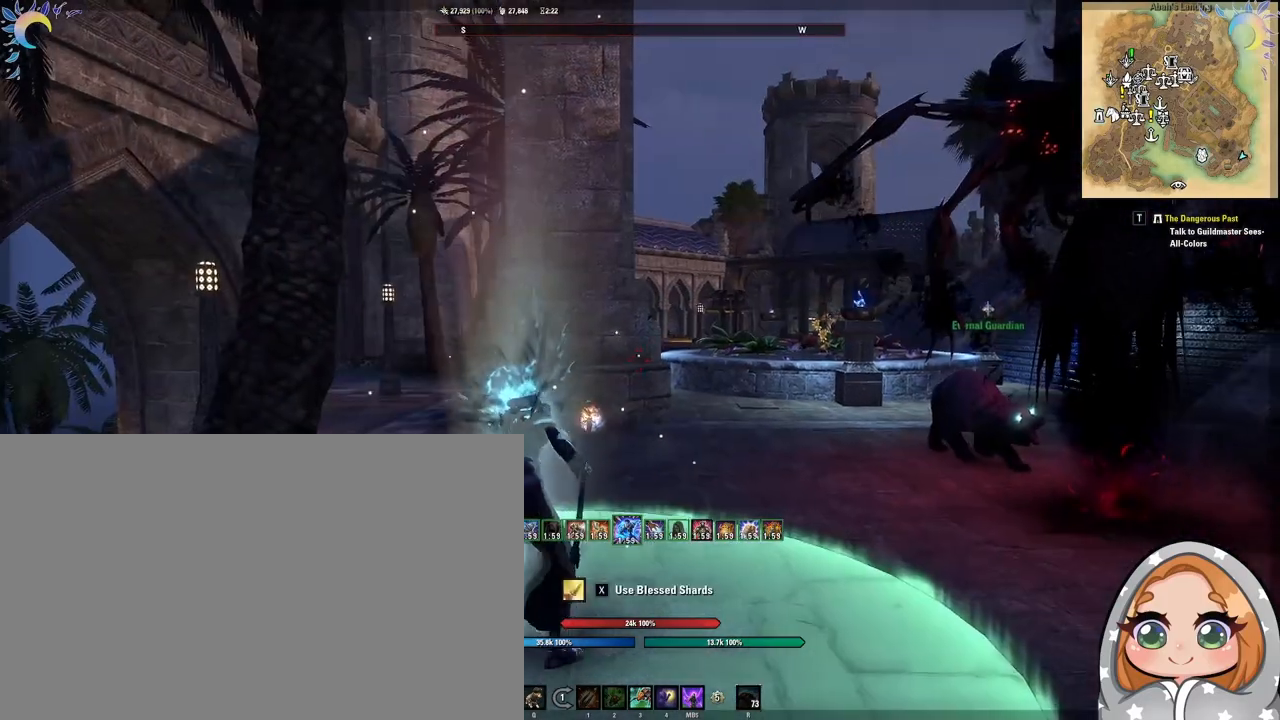
{"keys": [], "mouse": [], "events": [[33, "d", "up"], [317, "mouse_left", "up"]]}
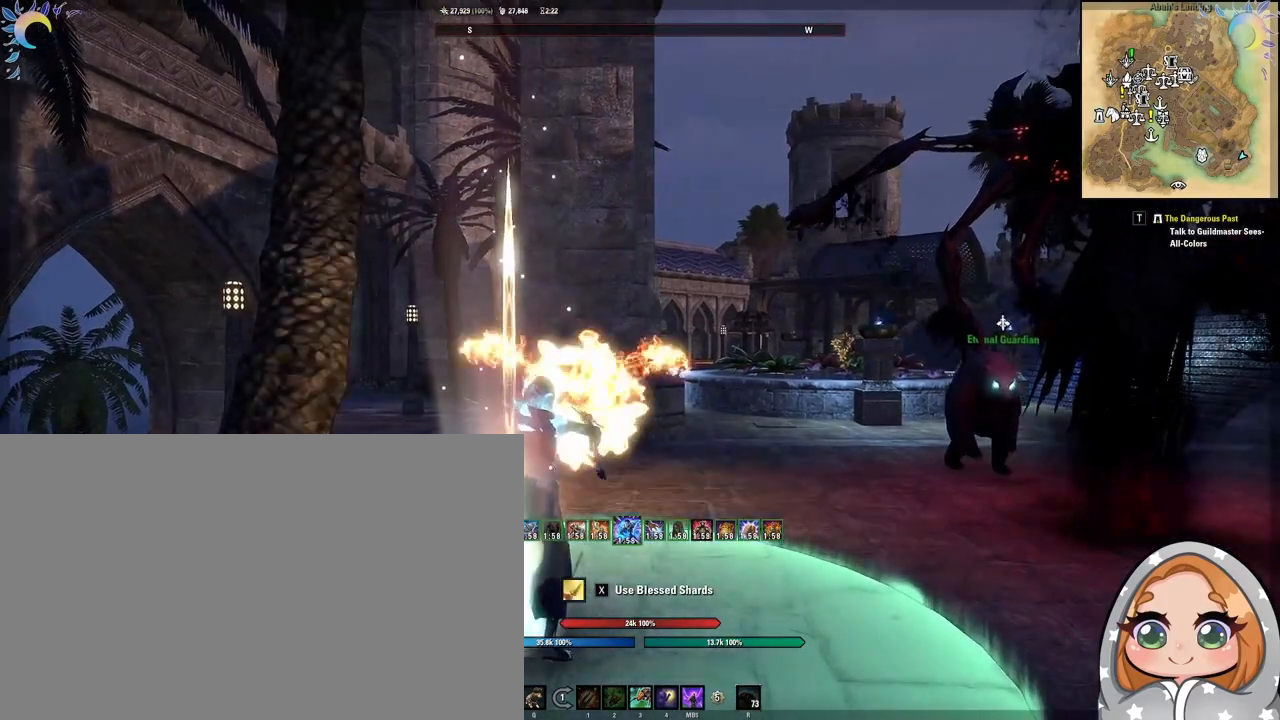
{"keys": [], "mouse": [], "events": []}
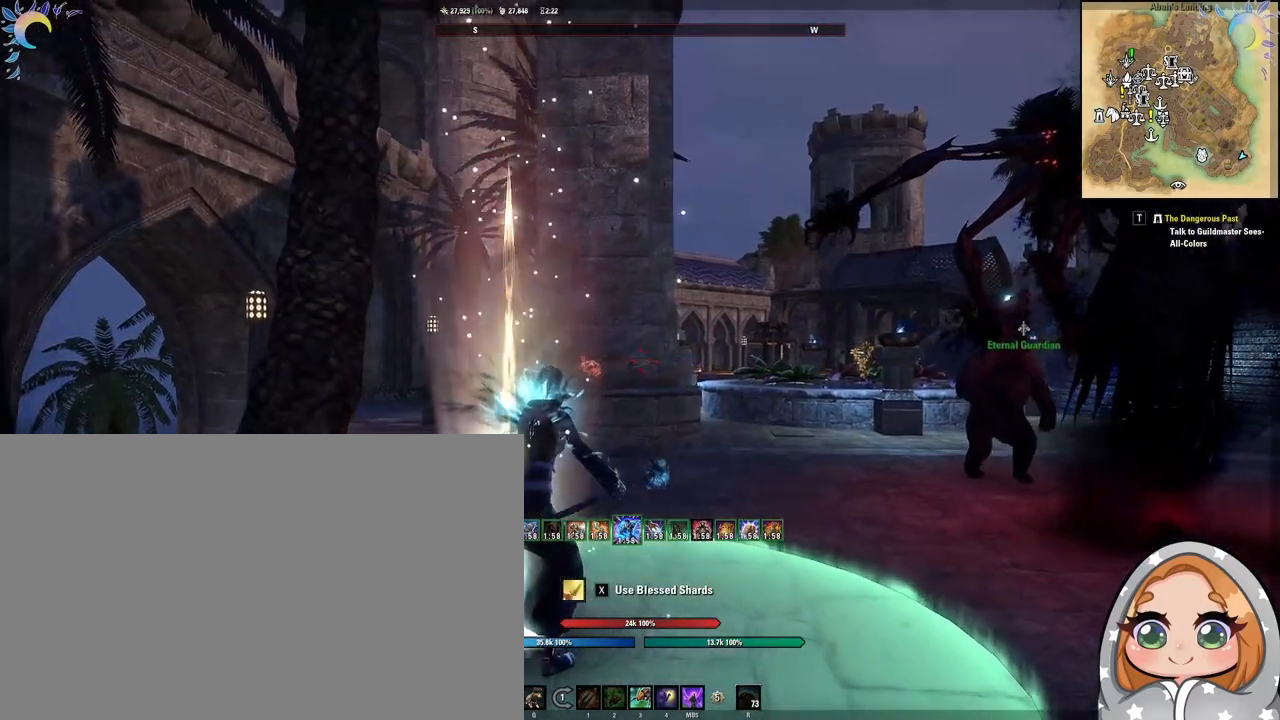
{"keys": [], "mouse": ["left"], "events": [[117, "d", "down"], [250, "mouse_left", "down"], [317, "d", "up"]]}
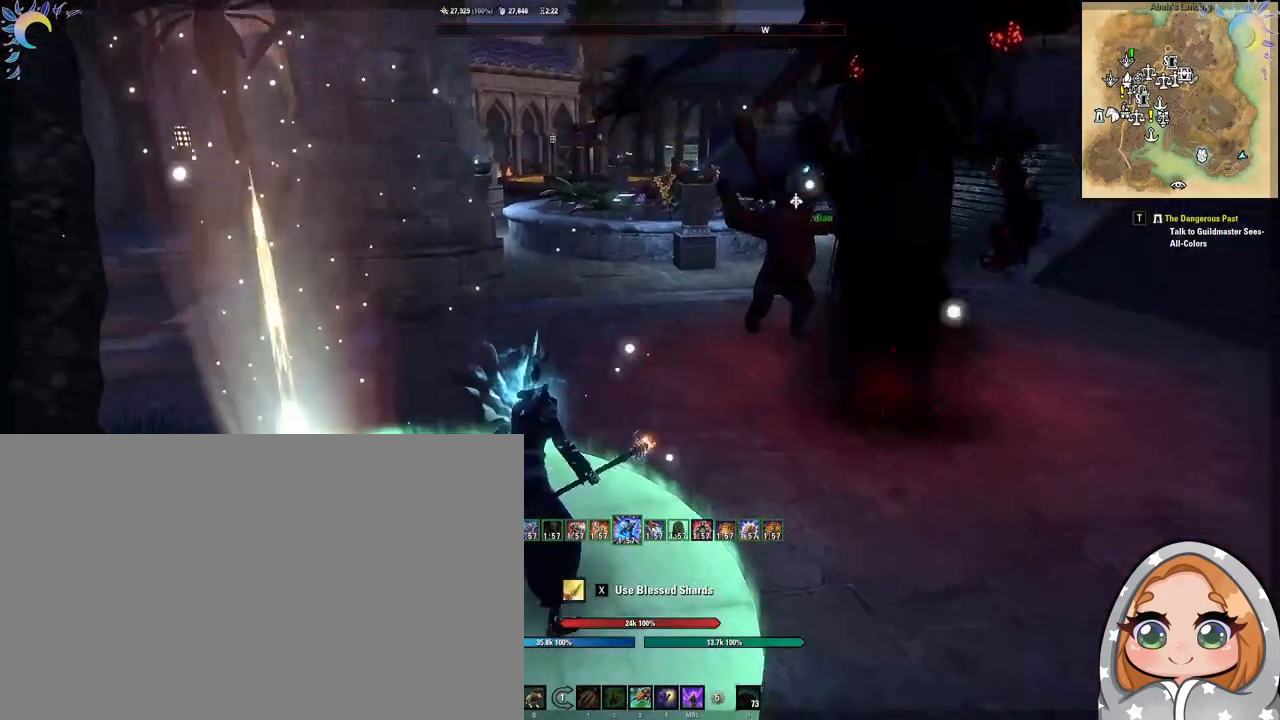
{"keys": [], "mouse": [], "events": [[317, "s", "down"], [400, "mouse_left", "up"], [400, "s", "up"]]}
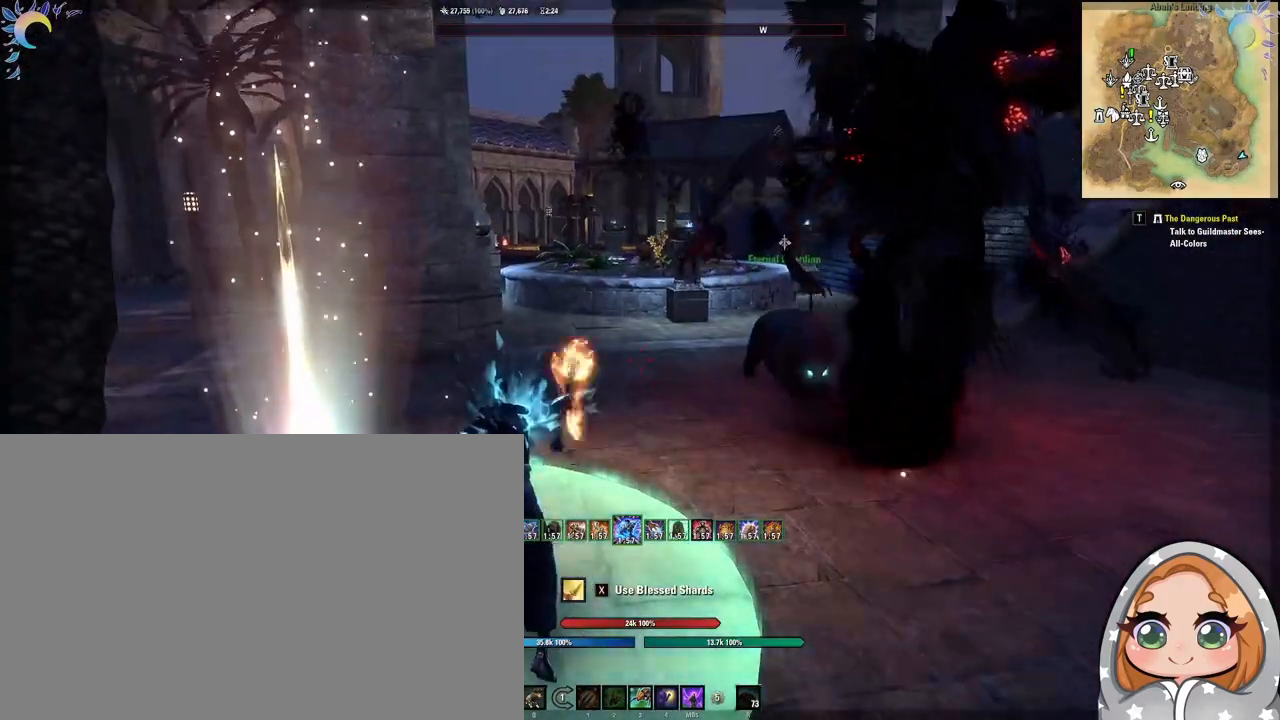
{"keys": [], "mouse": [], "events": []}
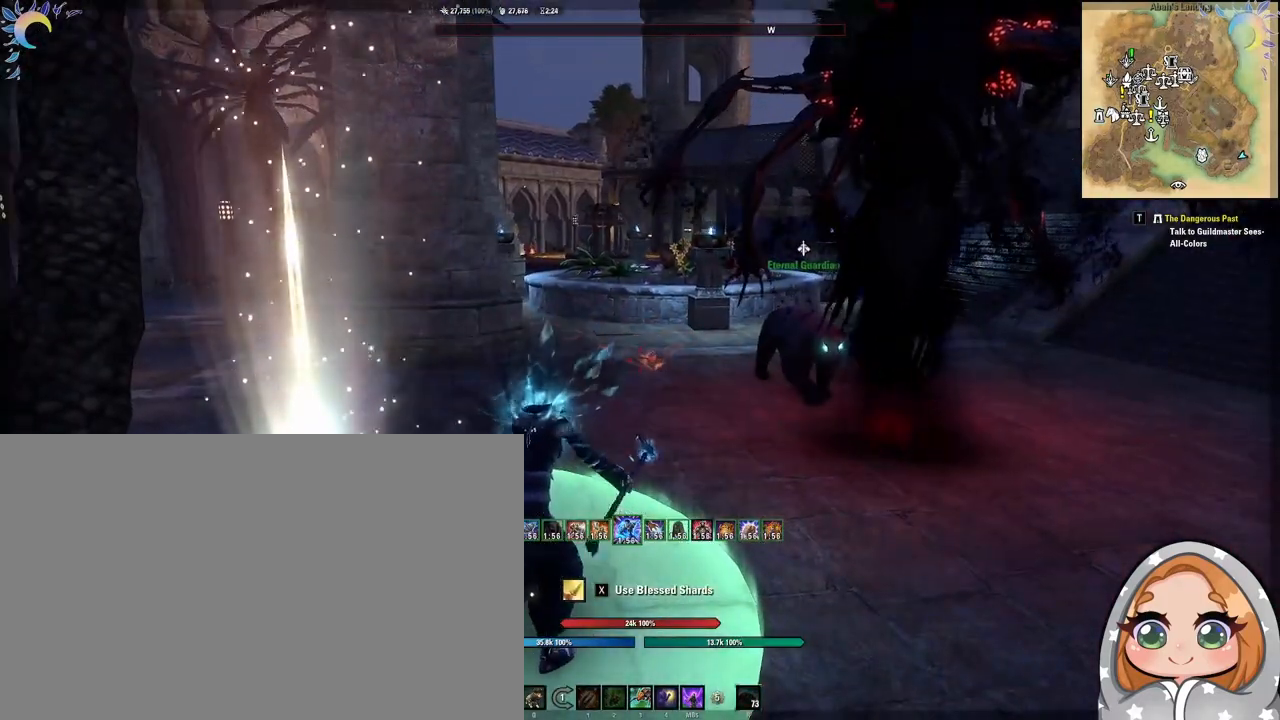
{"keys": [], "mouse": ["left"], "events": [[117, "mouse_left", "down"]]}
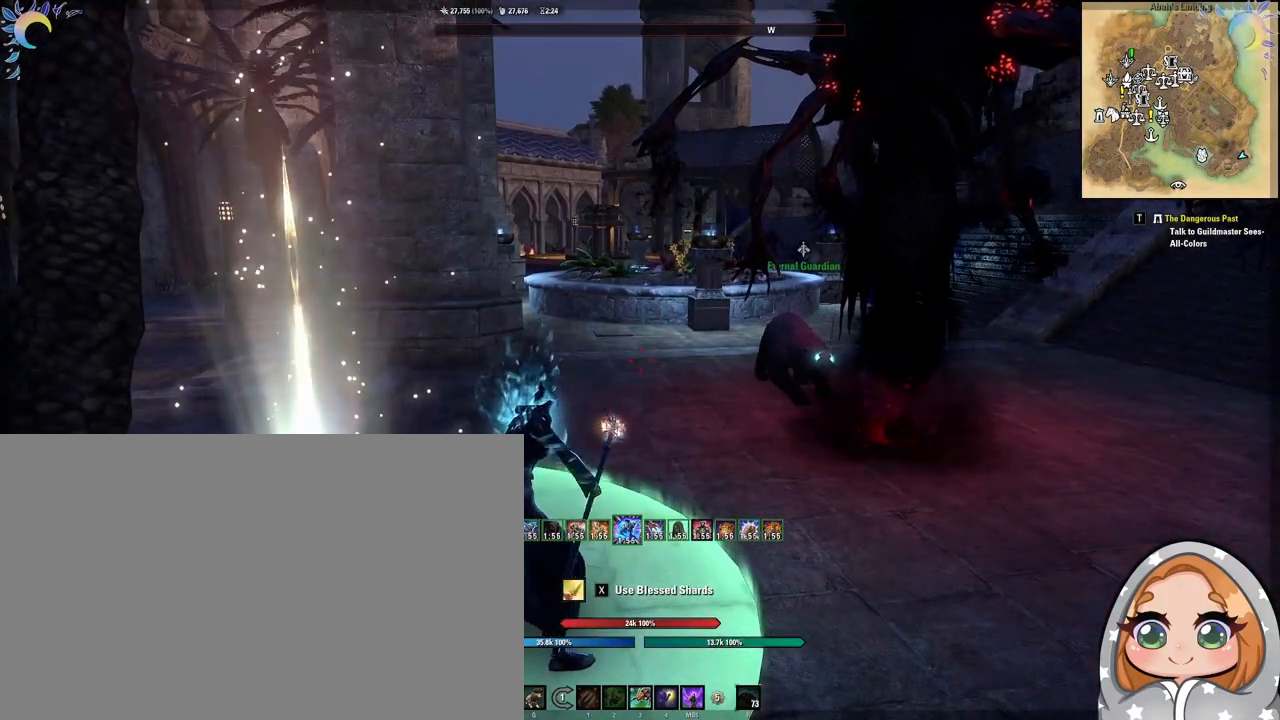
{"keys": [], "mouse": ["left"], "events": [[17, "mouse_left", "up"], [167, "mouse_left", "down"]]}
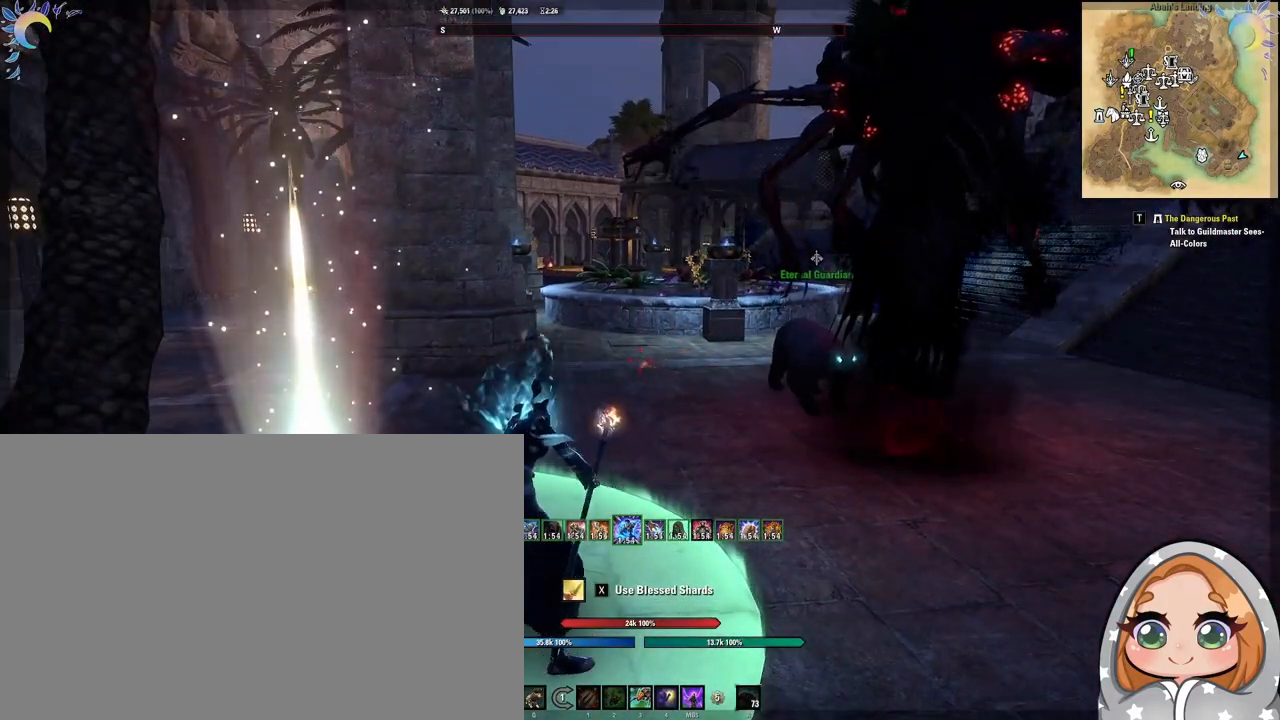
{"keys": [], "mouse": [], "events": [[367, "mouse_left", "up"]]}
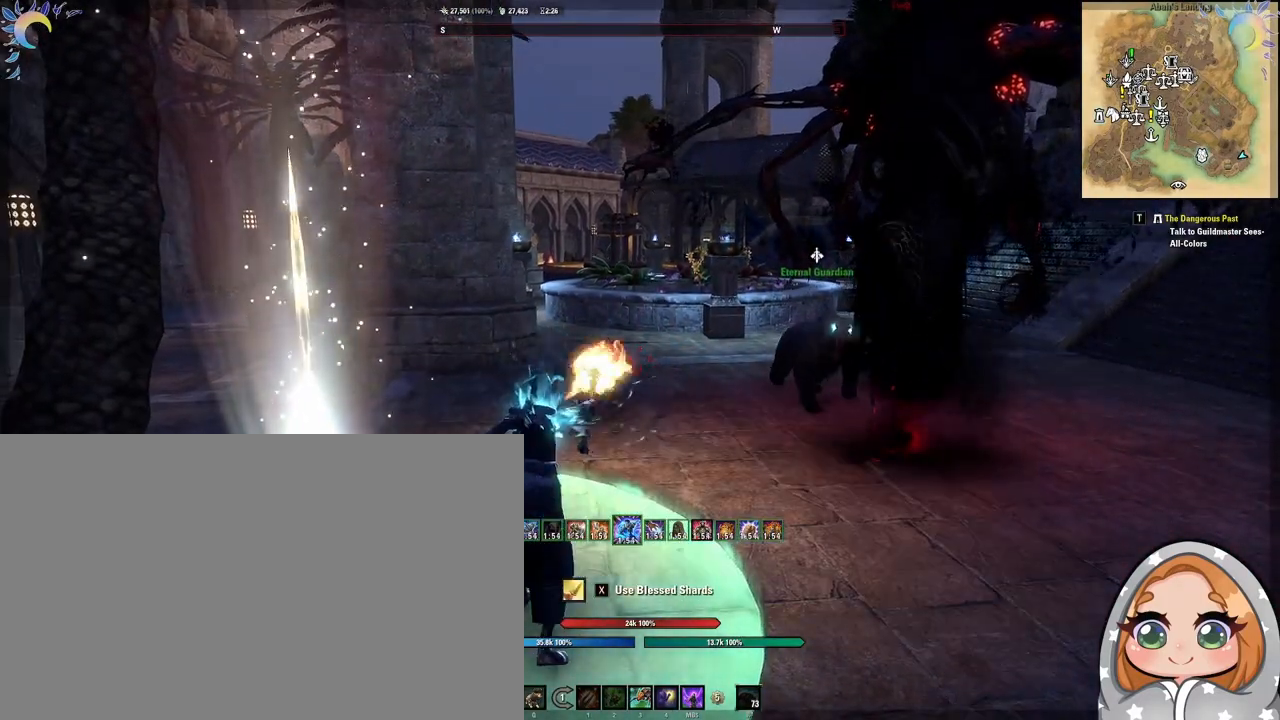
{"keys": [], "mouse": ["left"], "events": [[483, "mouse_left", "down"]]}
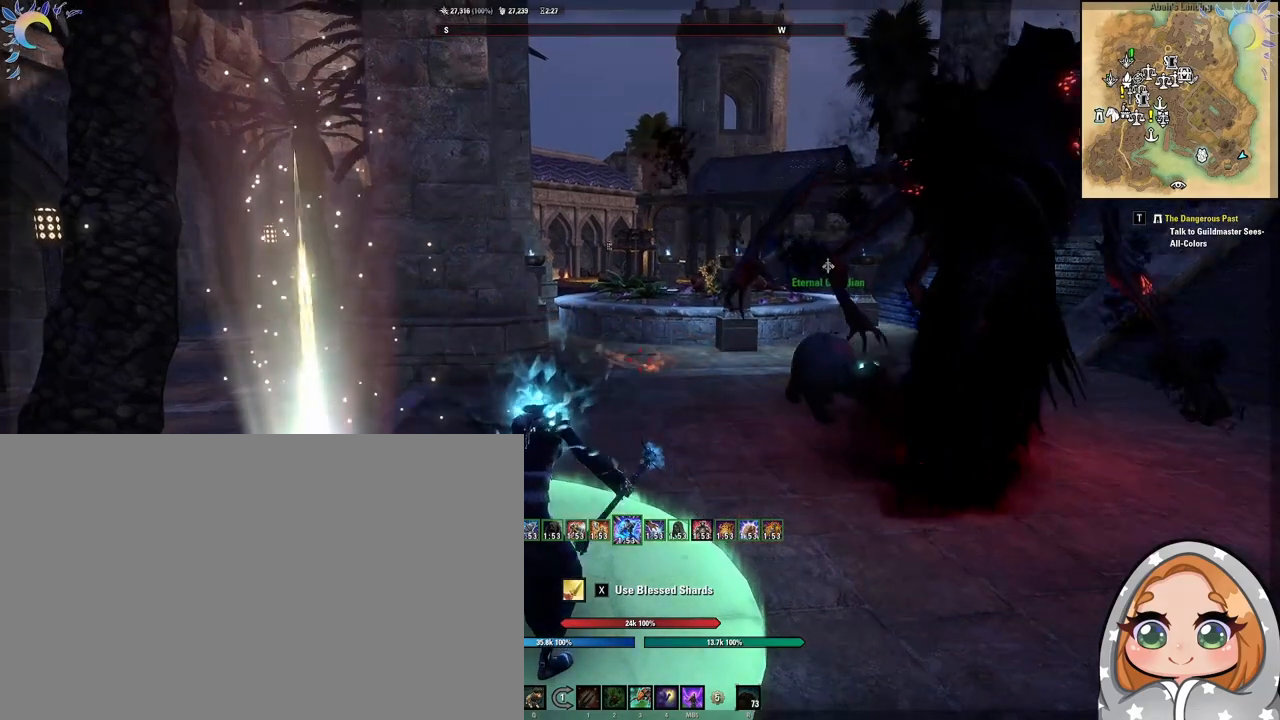
{"keys": [], "mouse": ["left"], "events": []}
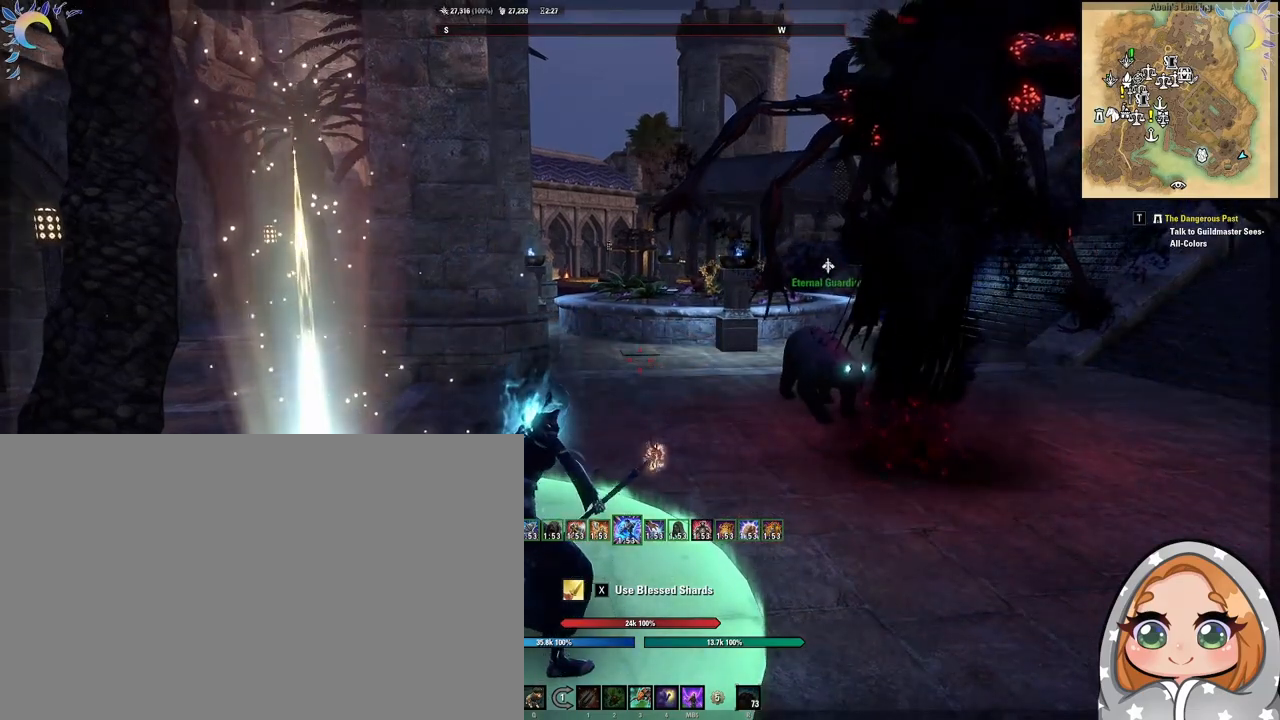
{"keys": [], "mouse": ["left"]}
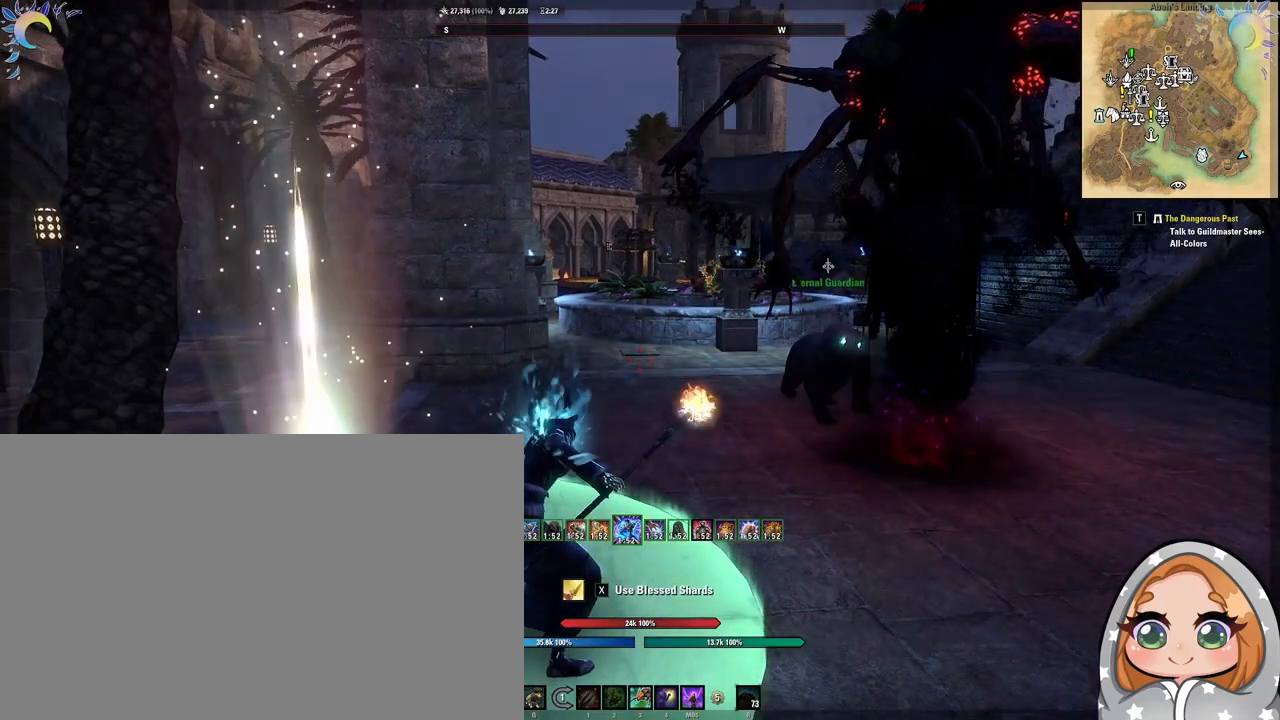
{"keys": [], "mouse": ["left"], "events": []}
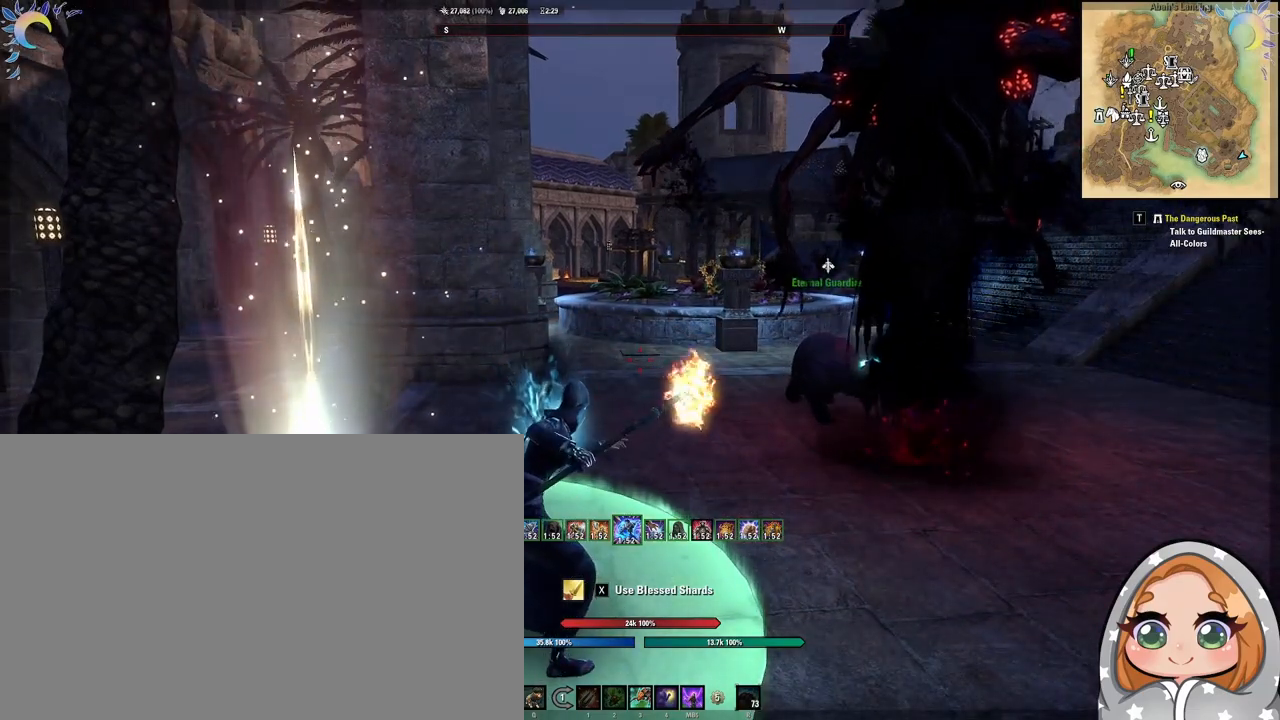
{"keys": [], "mouse": ["left"], "events": []}
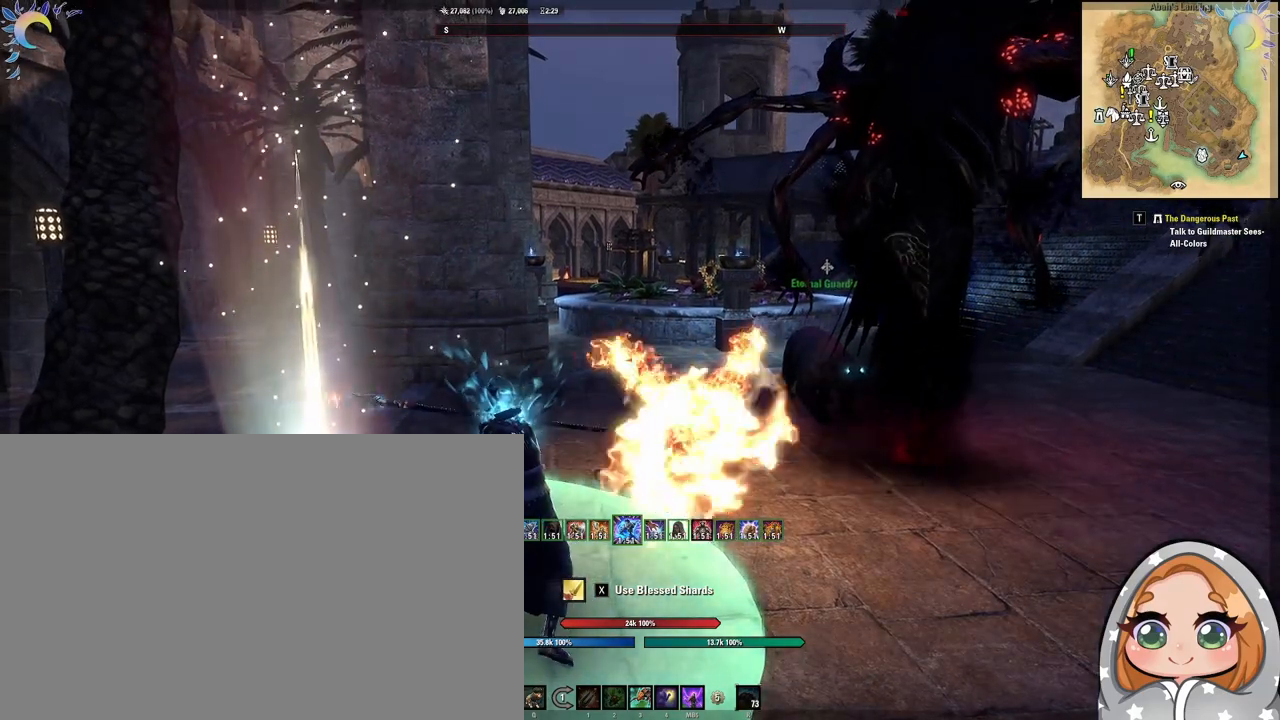
{"keys": [], "mouse": [], "events": [[167, "mouse_left", "up"]]}
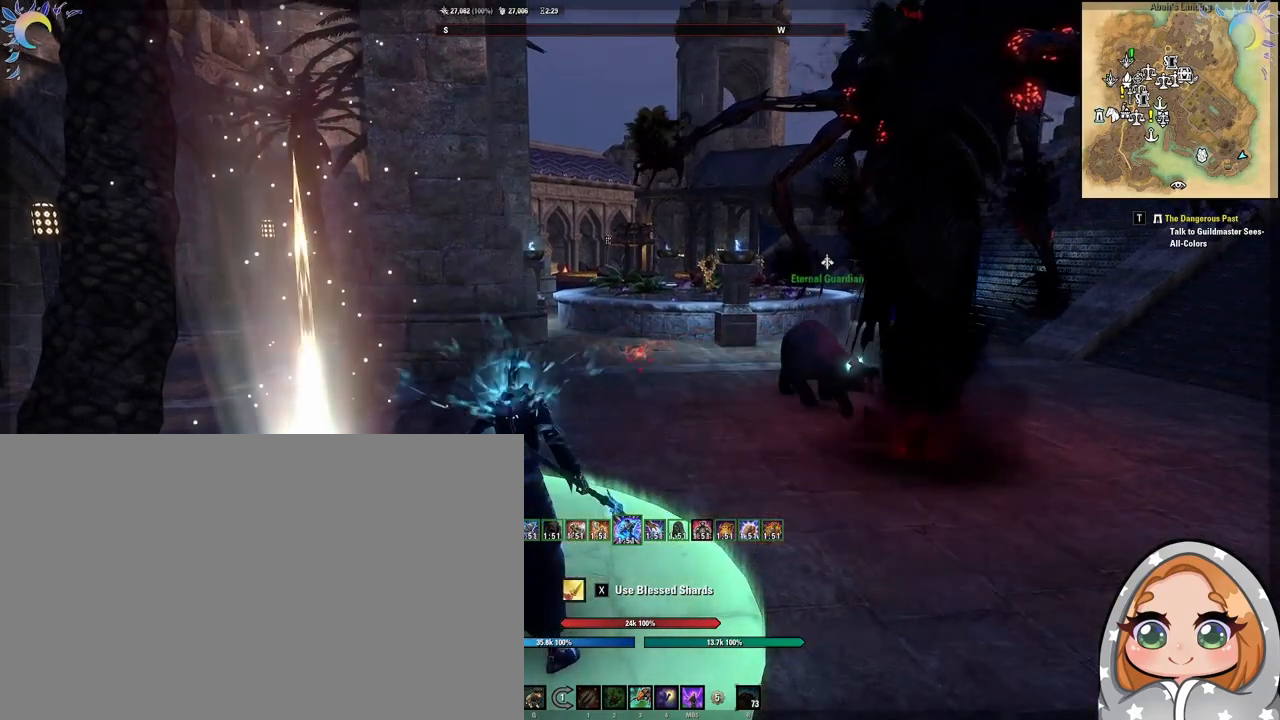
{"keys": [], "mouse": [], "events": []}
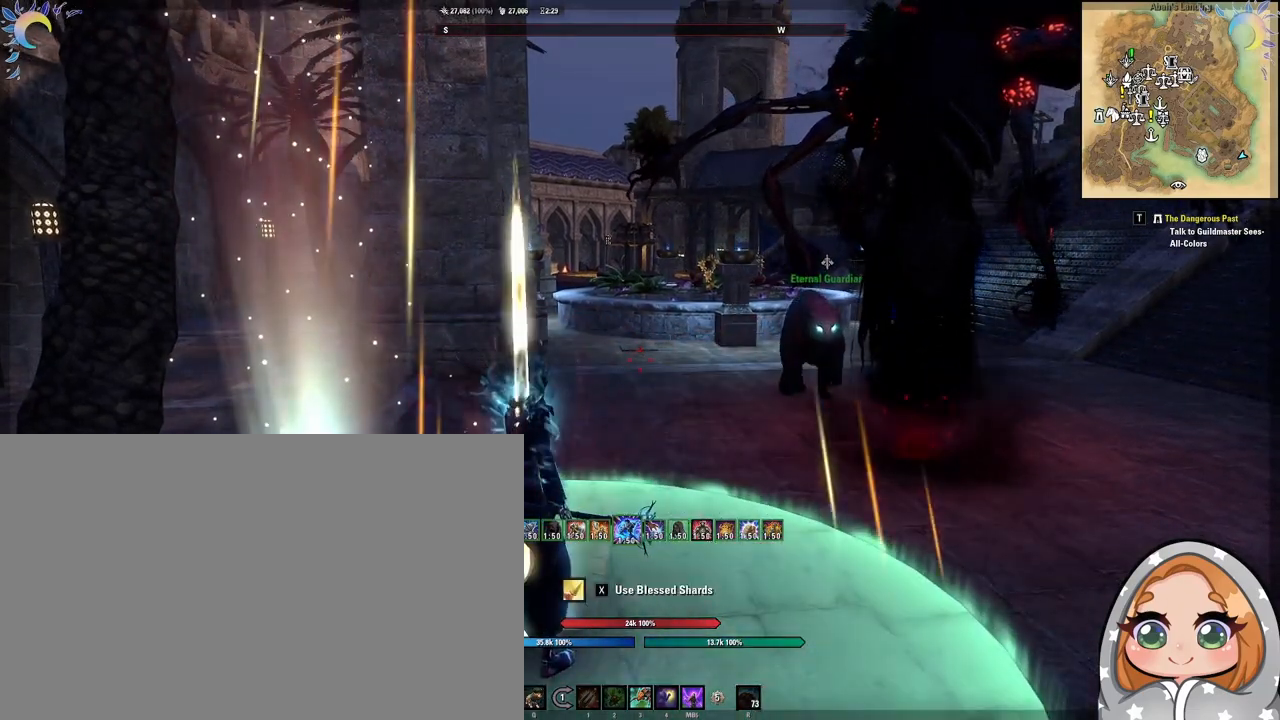
{"keys": [], "mouse": ["left"], "events": [[350, "mouse_left", "down"]]}
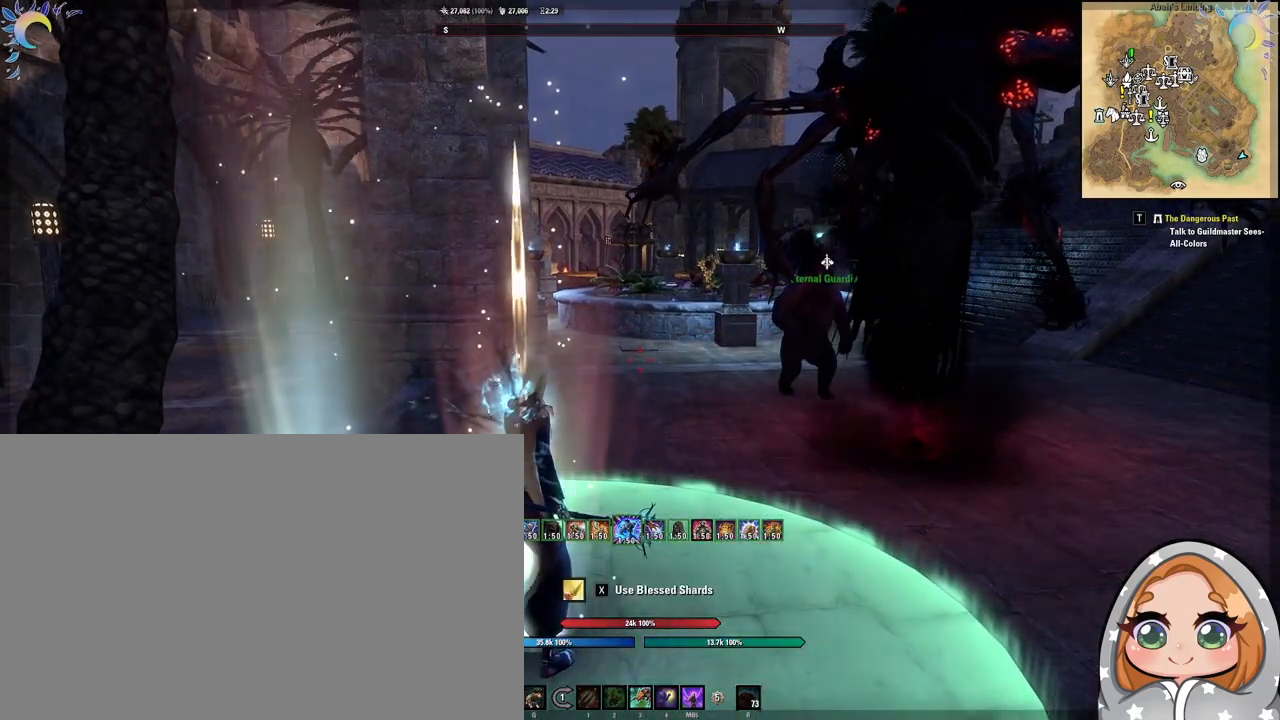
{"keys": [], "mouse": ["left"], "events": []}
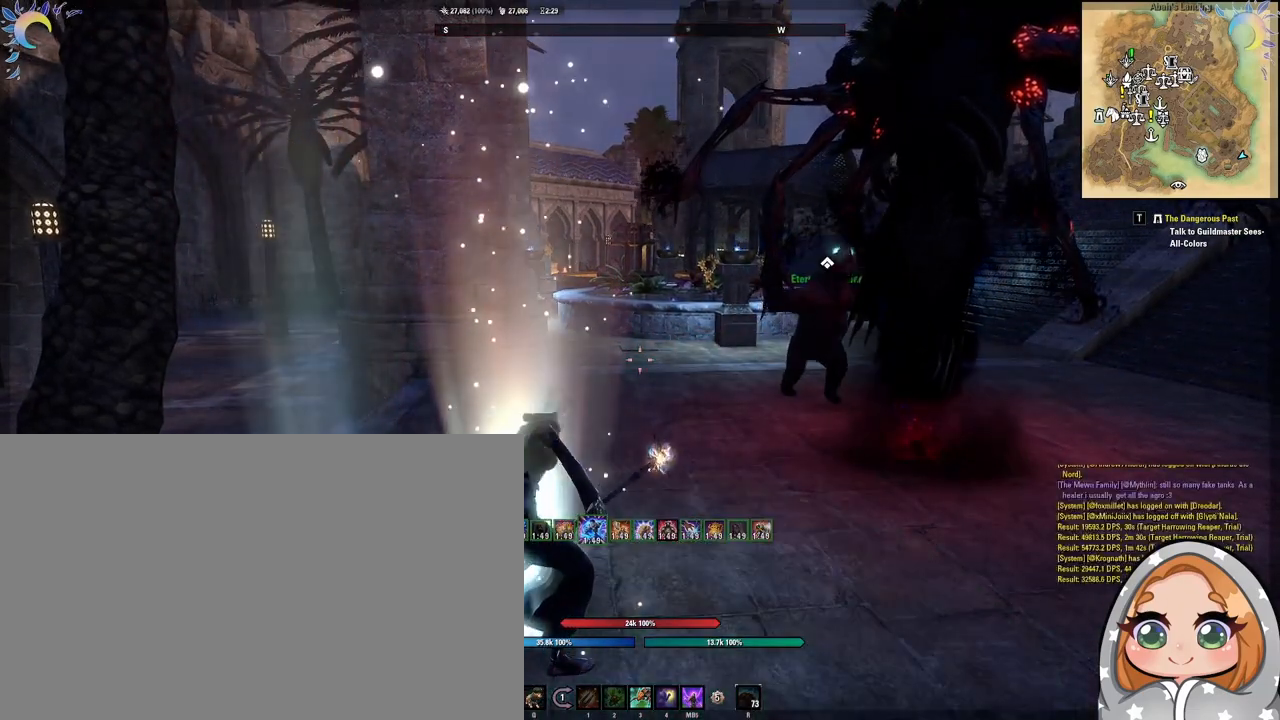
{"keys": [], "mouse": [], "events": [[50, "mouse_left", "up"]]}
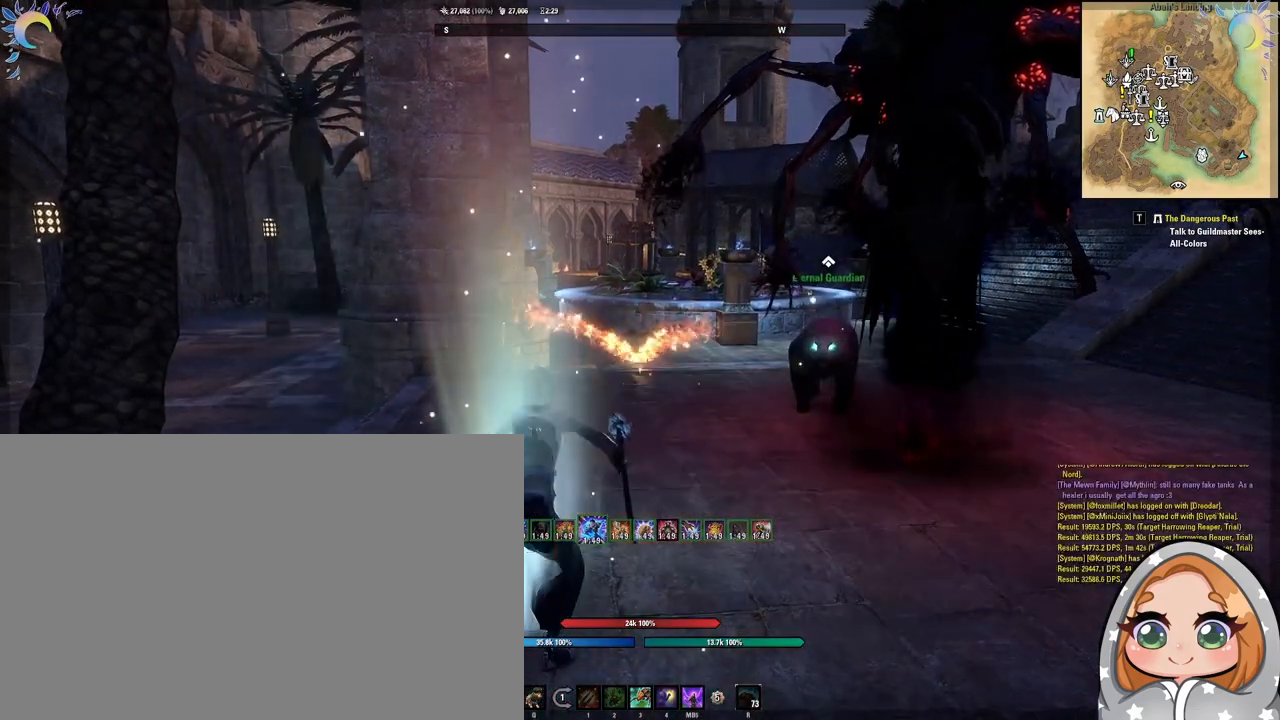
{"keys": [], "mouse": ["left"], "events": [[217, "mouse_left", "down"]]}
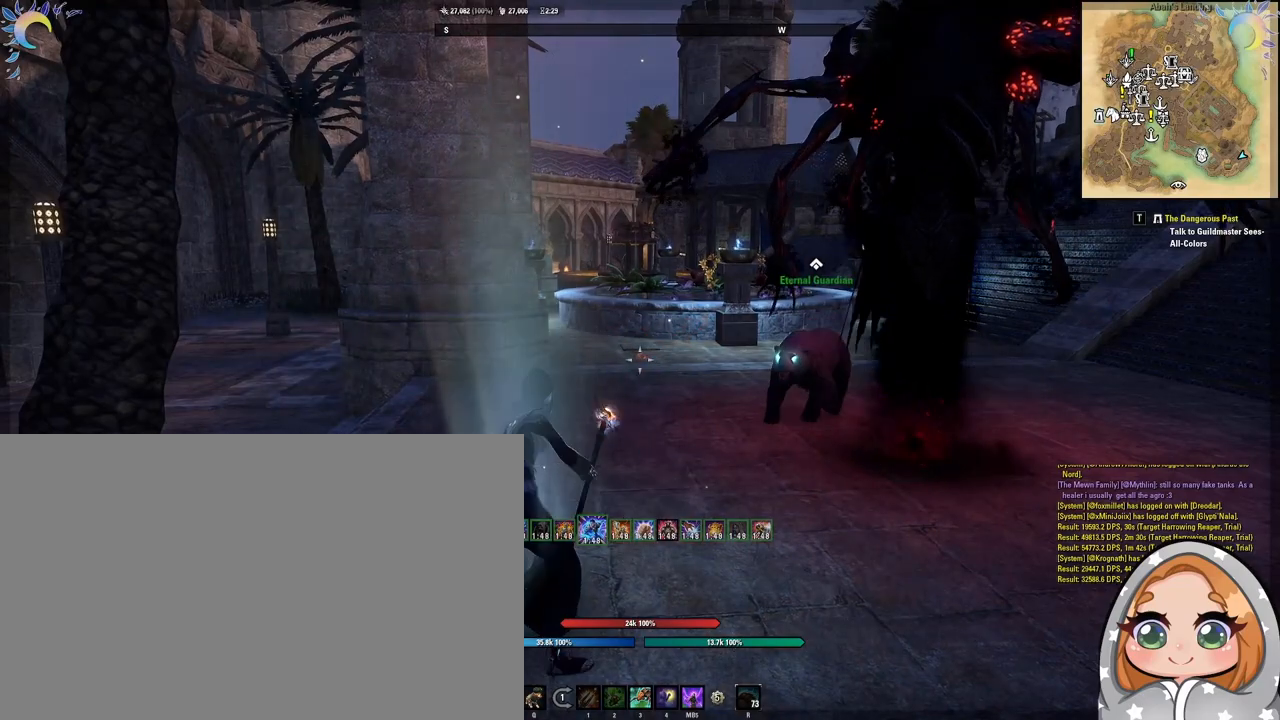
{"keys": [], "mouse": [], "events": [[367, "mouse_left", "up"]]}